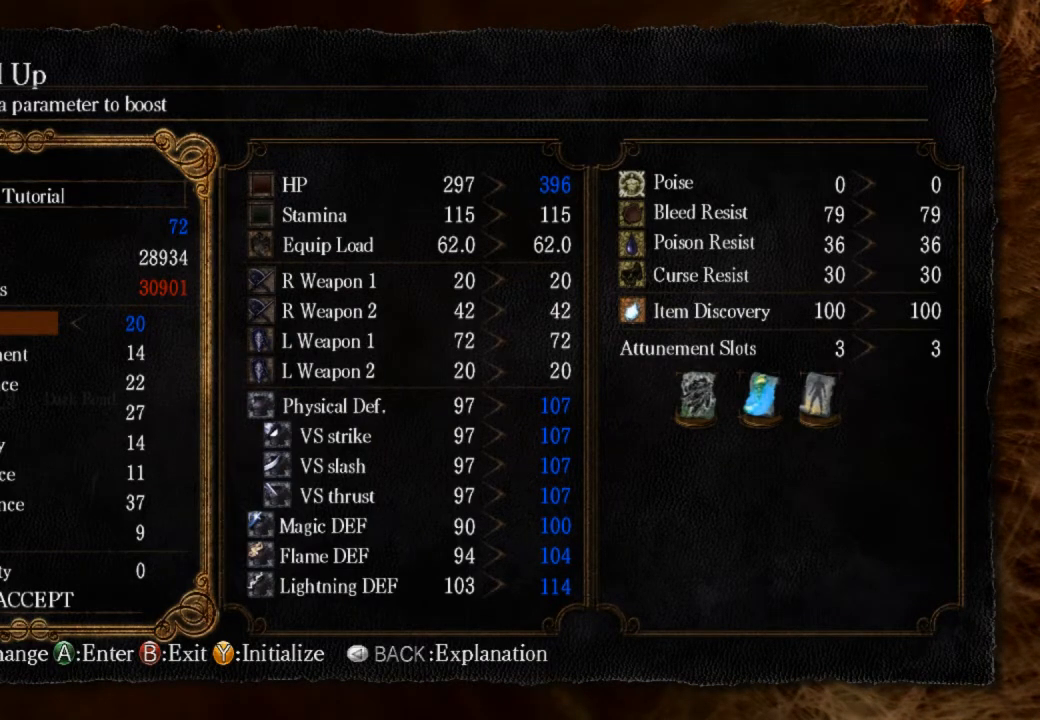
Gameplay with a controller (PlayStation layout); each line is a JSON object with the inputs held at the frame after it (dt_ms = milliseconds from this image to that frame). "events" lists button and stick changes between this image and that frame as [ms after this image, input, new state], when the widget could be followed in between.
{"dt_ms": 500, "buttons": ["DPAD_RIGHT"], "left_stick": "center", "right_stick": "center", "events": []}
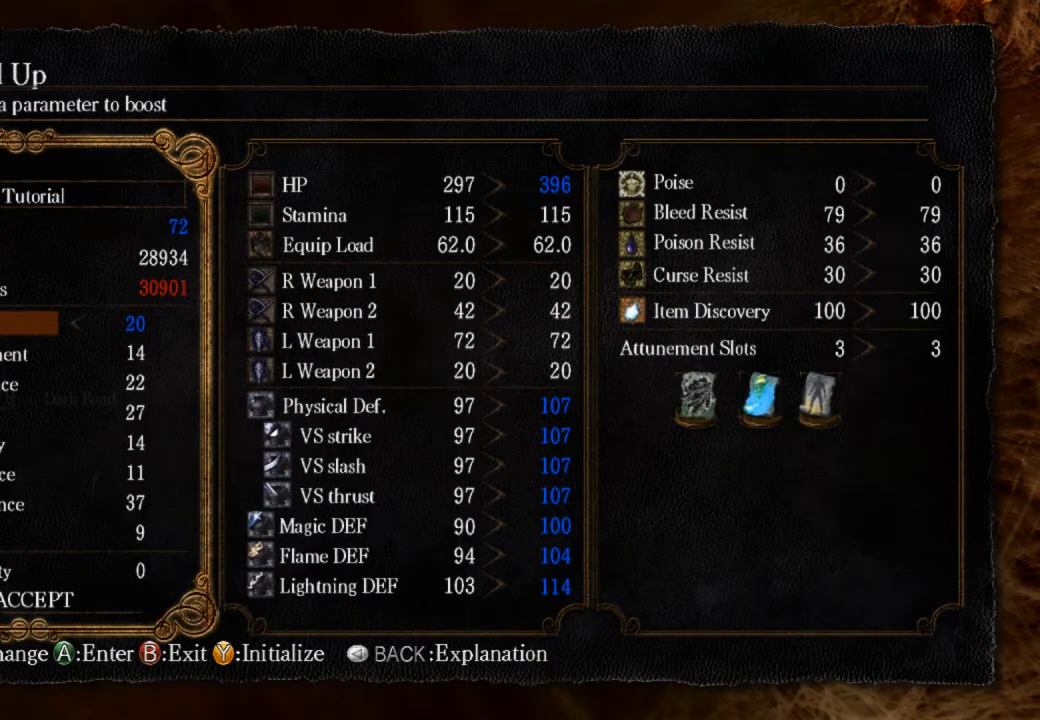
{"dt_ms": 500, "buttons": ["DPAD_RIGHT"], "left_stick": "center", "right_stick": "center", "events": []}
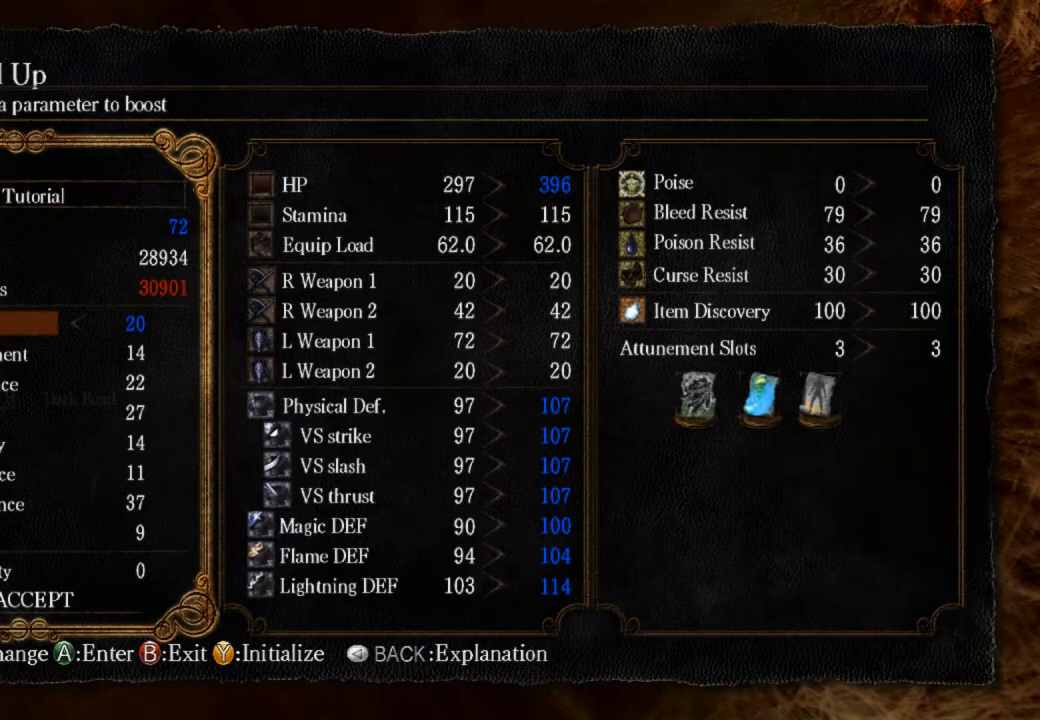
{"dt_ms": 500, "buttons": [], "left_stick": "center", "right_stick": "center", "events": [[400, "DPAD_RIGHT", "up"]]}
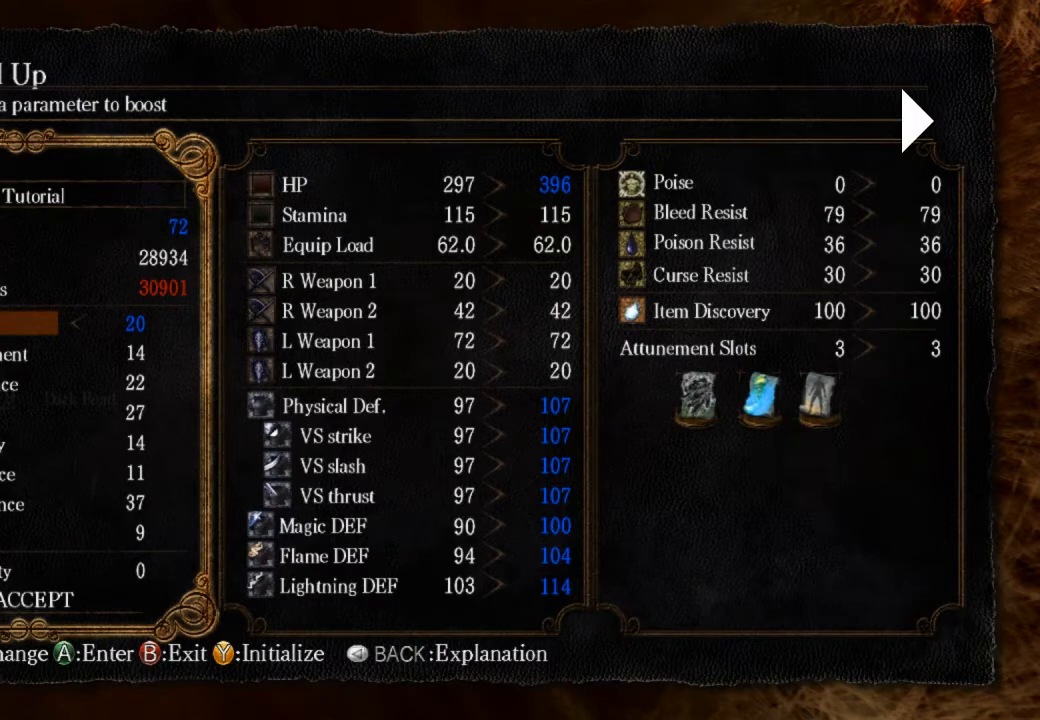
{"dt_ms": 500, "buttons": ["DPAD_LEFT"], "left_stick": "center", "right_stick": "center", "events": [[333, "DPAD_LEFT", "down"]]}
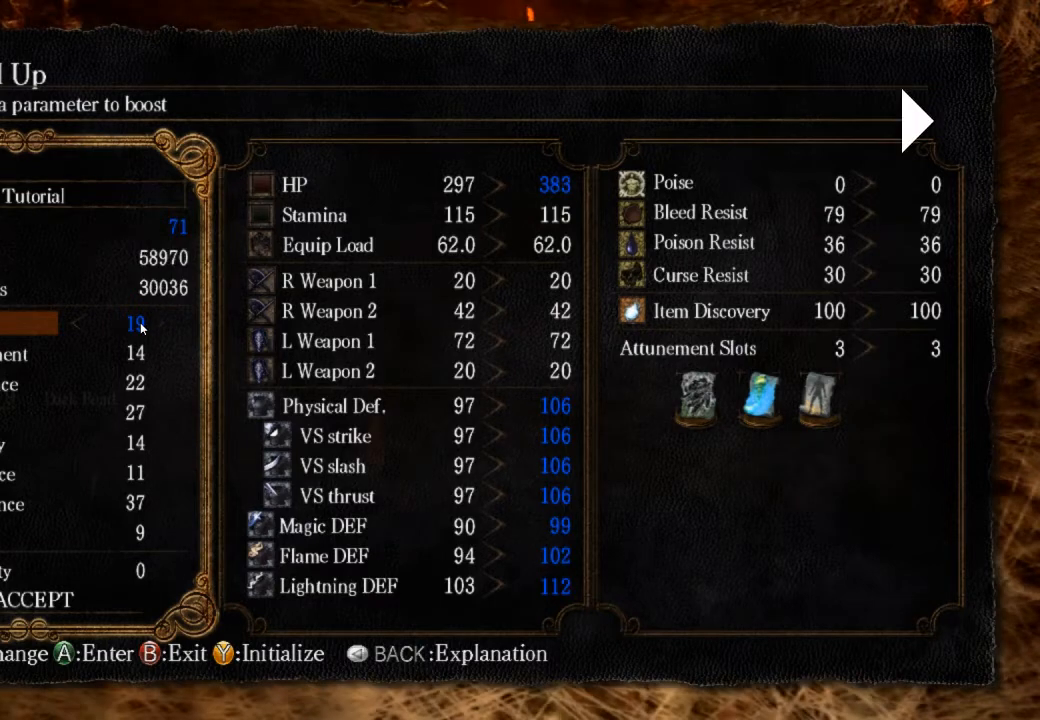
{"dt_ms": 500, "buttons": ["DPAD_LEFT"], "left_stick": "center", "right_stick": "center", "events": []}
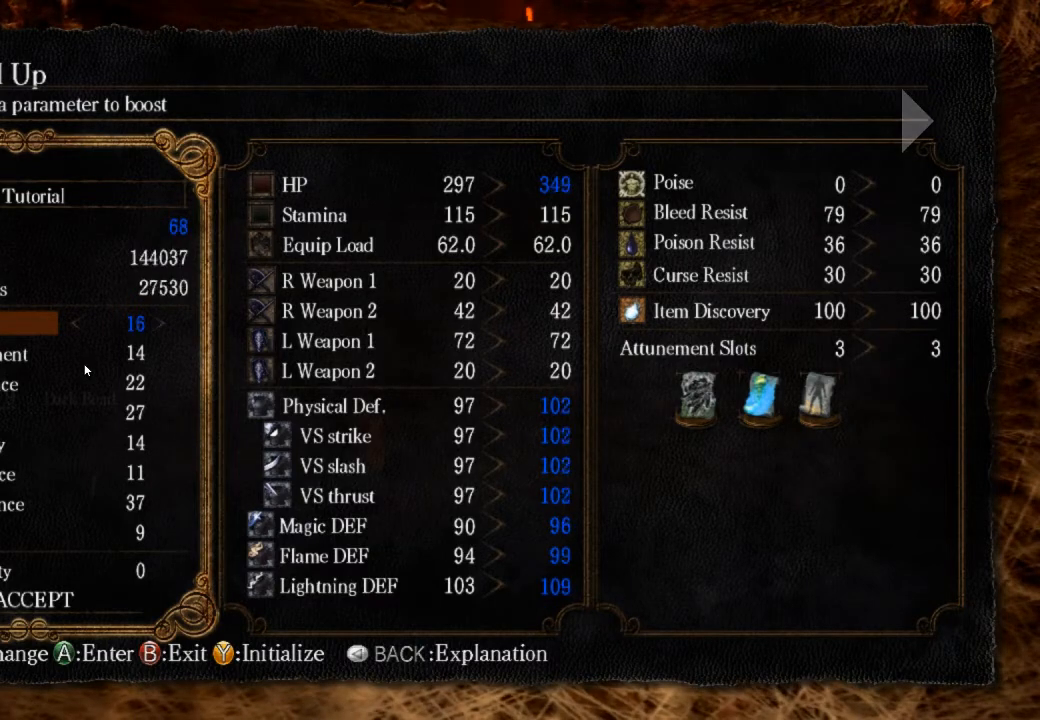
{"dt_ms": 500, "buttons": ["DPAD_LEFT"], "left_stick": "center", "right_stick": "center", "events": []}
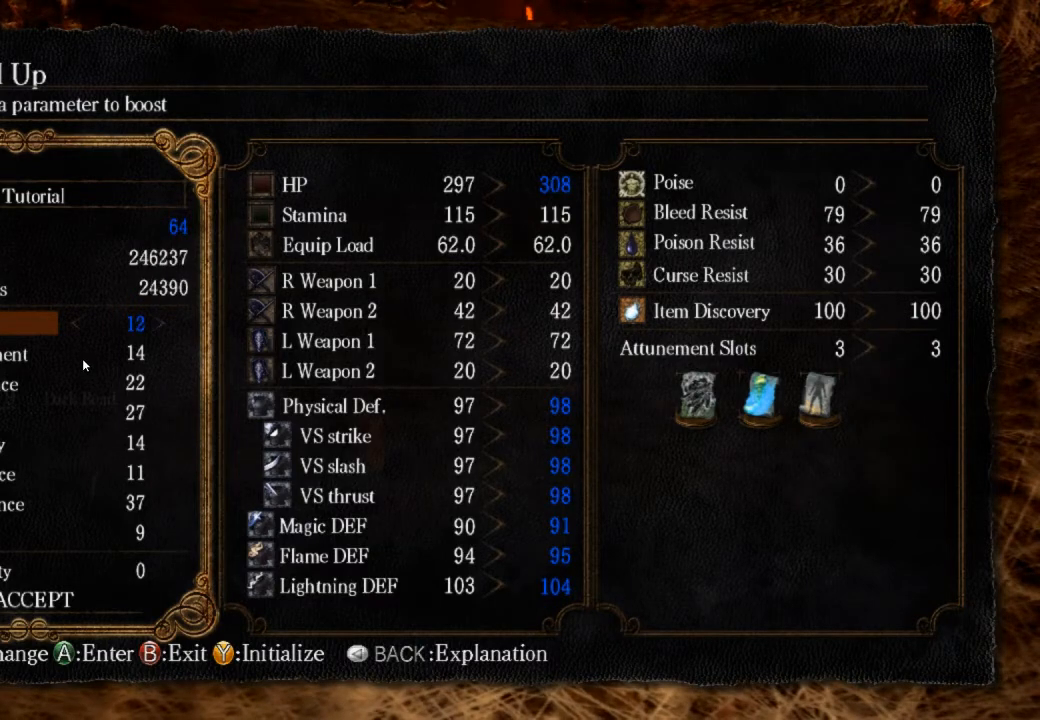
{"dt_ms": 500, "buttons": ["DPAD_UP"], "left_stick": "center", "right_stick": "center", "events": [[367, "DPAD_LEFT", "up"], [500, "DPAD_UP", "down"]]}
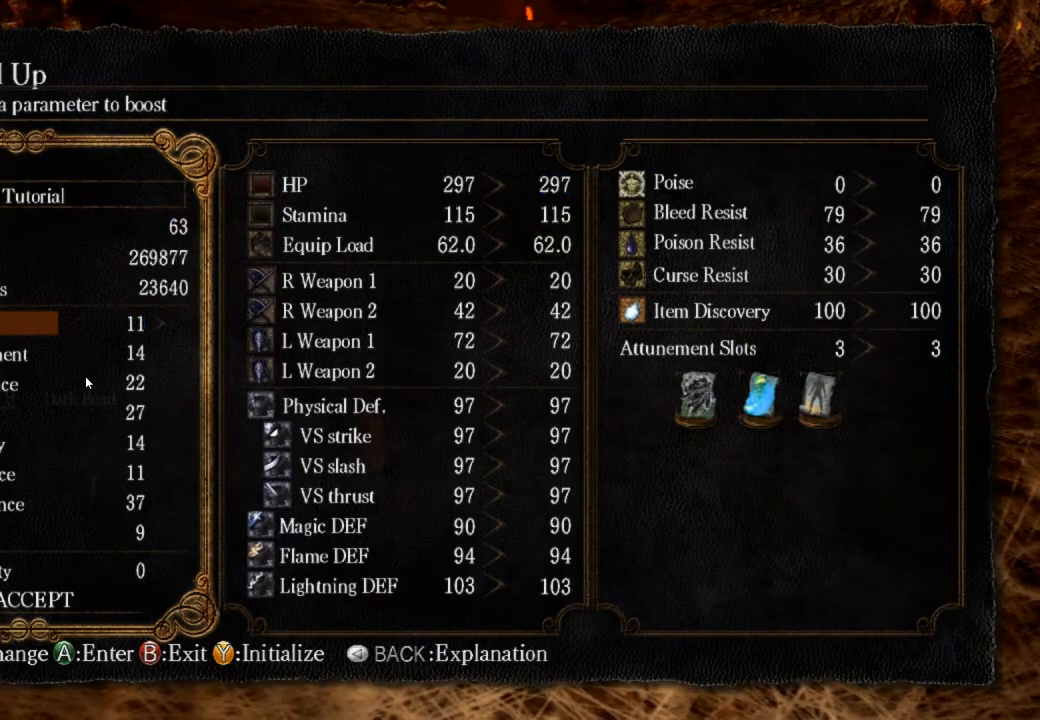
{"dt_ms": 500, "buttons": ["DPAD_RIGHT"], "left_stick": "center", "right_stick": "center", "events": [[67, "DPAD_UP", "up"], [167, "DPAD_UP", "down"], [233, "DPAD_UP", "up"], [300, "DPAD_UP", "down"], [400, "DPAD_UP", "up"], [500, "DPAD_RIGHT", "down"]]}
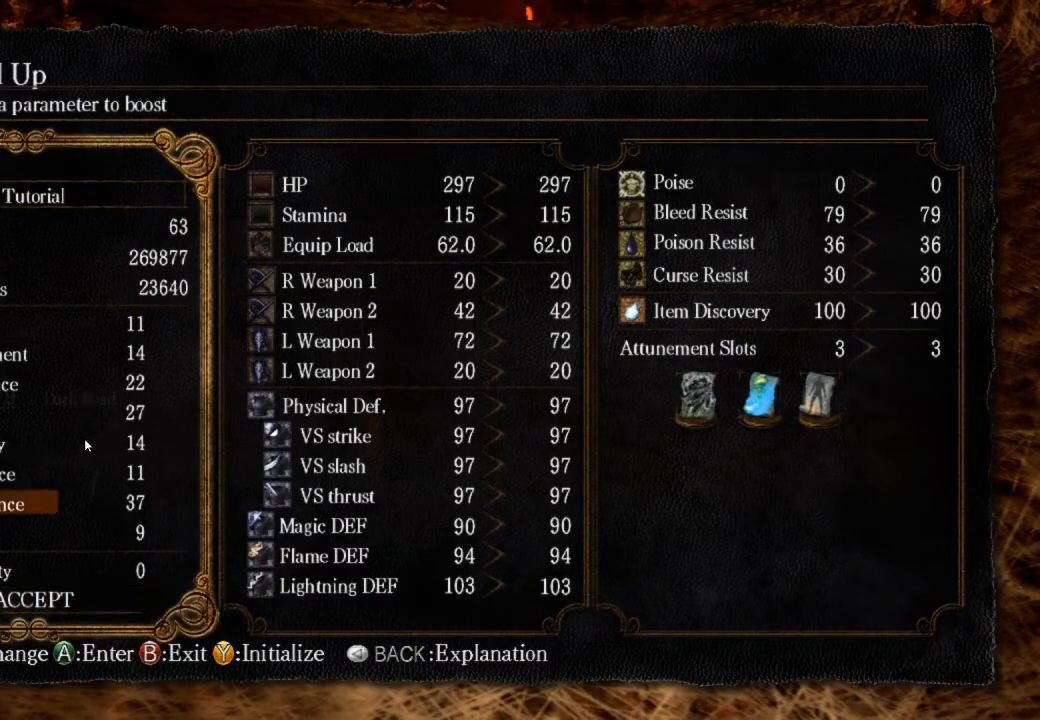
{"dt_ms": 500, "buttons": ["DPAD_RIGHT"], "left_stick": "center", "right_stick": "center", "events": []}
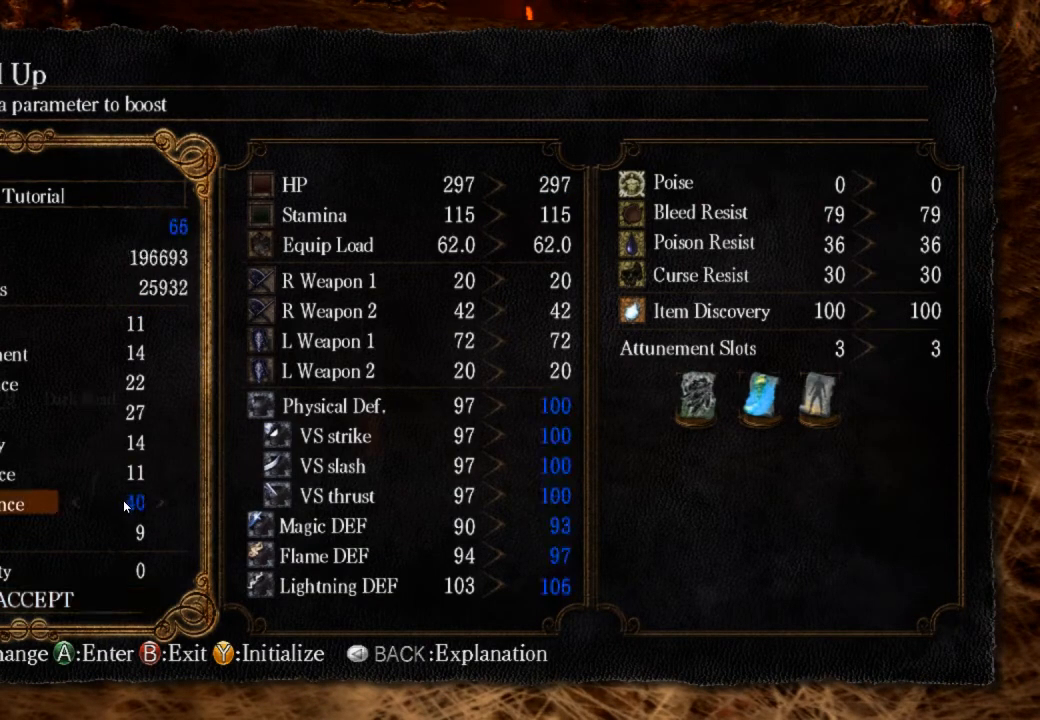
{"dt_ms": 500, "buttons": ["DPAD_RIGHT"], "left_stick": "center", "right_stick": "center", "events": []}
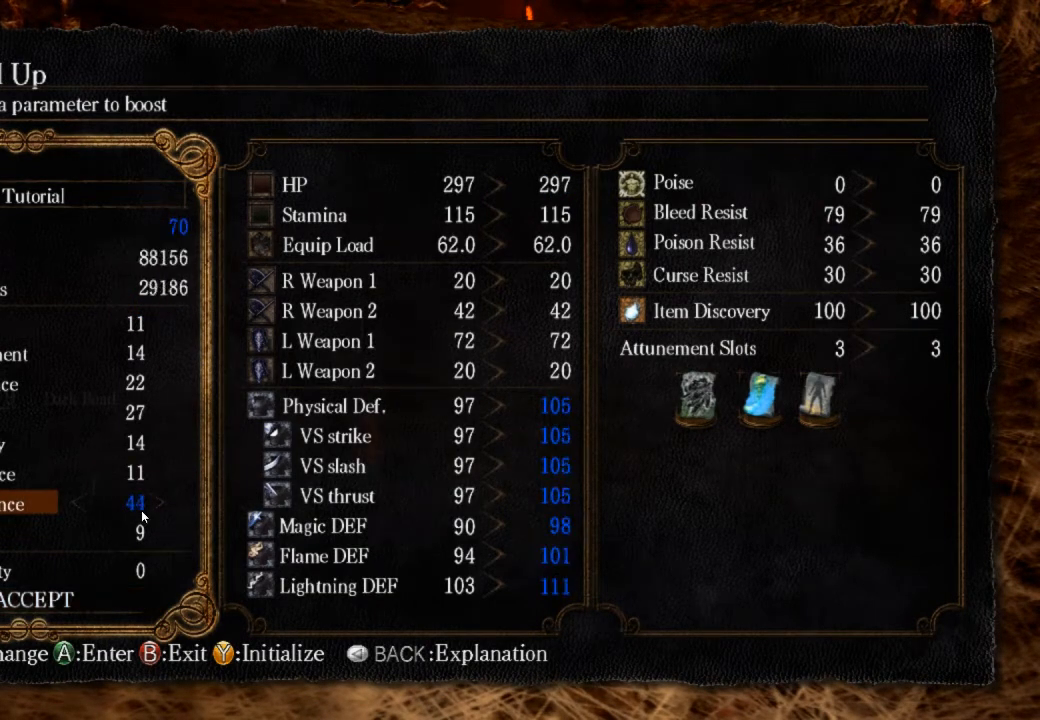
{"dt_ms": 500, "buttons": ["DPAD_RIGHT"], "left_stick": "center", "right_stick": "center", "events": []}
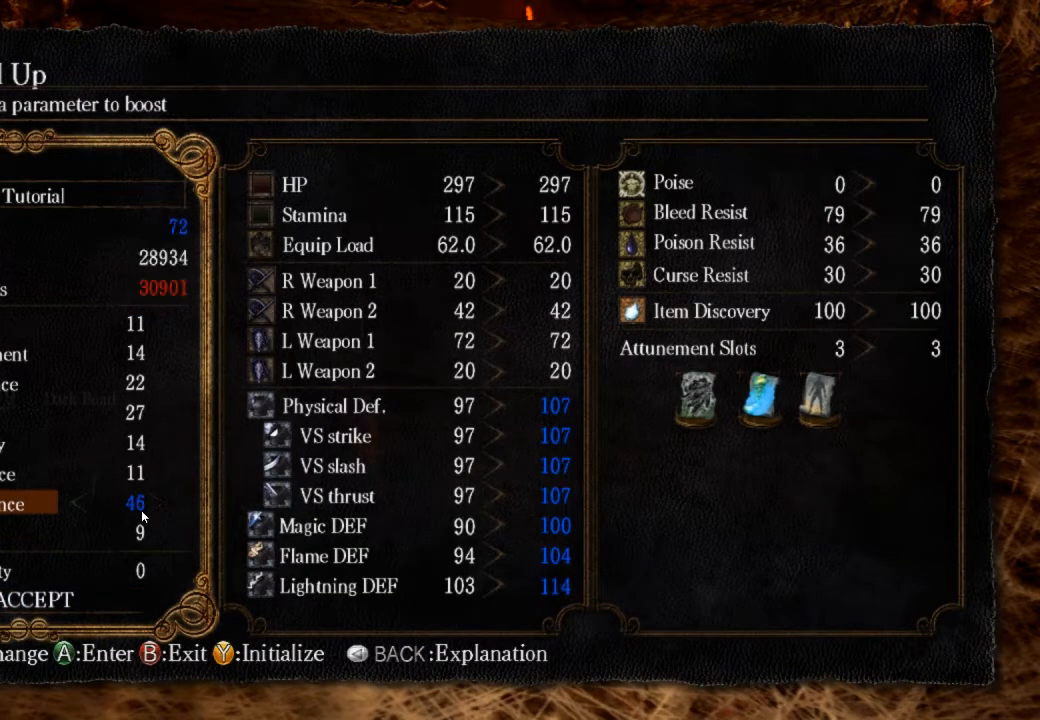
{"dt_ms": 500, "buttons": ["CROSS", "DPAD_LEFT"], "left_stick": "center", "right_stick": "center", "events": [[167, "DPAD_RIGHT", "up"], [267, "CROSS", "down"], [400, "CROSS", "up"], [433, "DPAD_LEFT", "down"], [467, "CROSS", "down"]]}
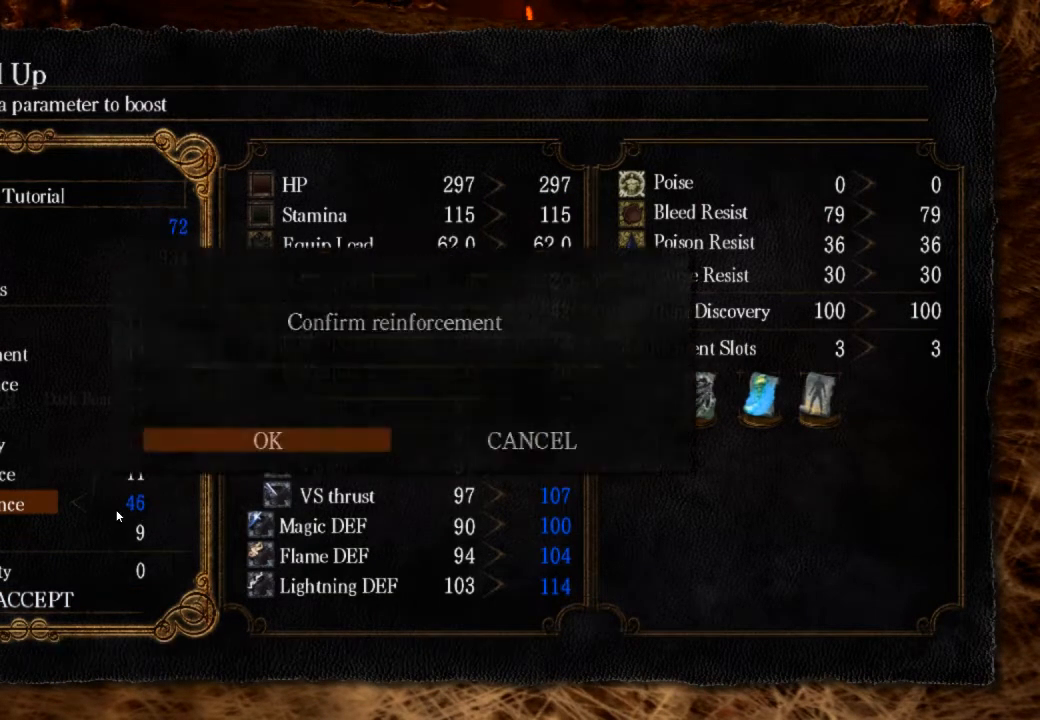
{"dt_ms": 500, "buttons": [], "left_stick": "center", "right_stick": "center", "events": [[67, "DPAD_LEFT", "up"], [200, "CROSS", "up"]]}
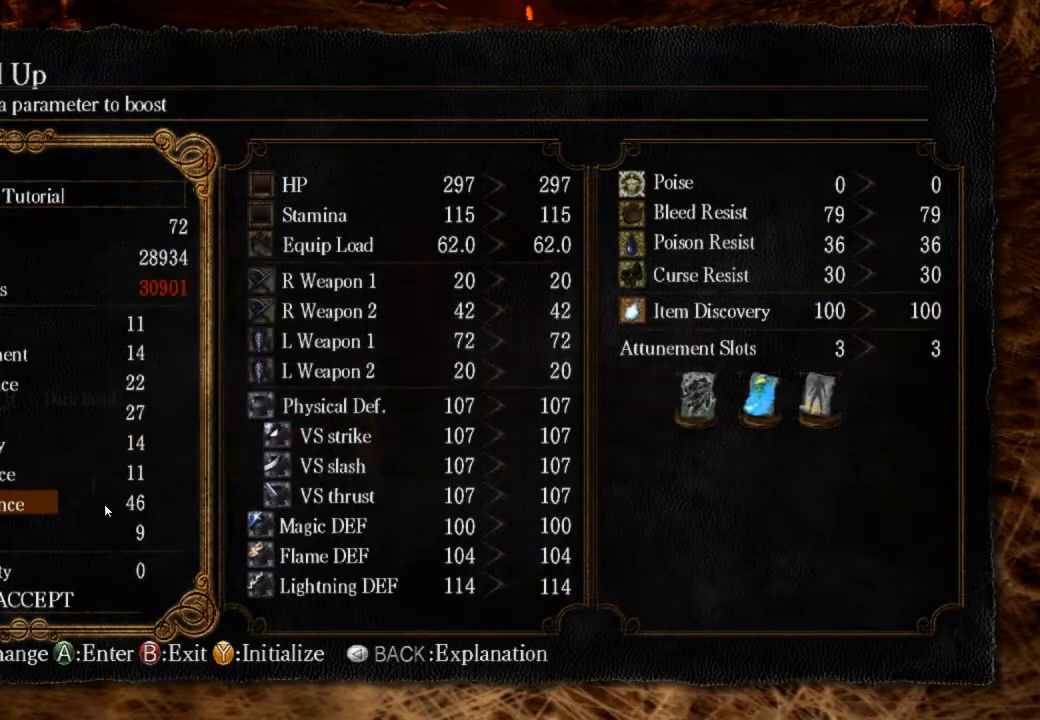
{"dt_ms": 500, "buttons": [], "left_stick": "up", "right_stick": "center", "events": [[467, "left_stick", "up"]]}
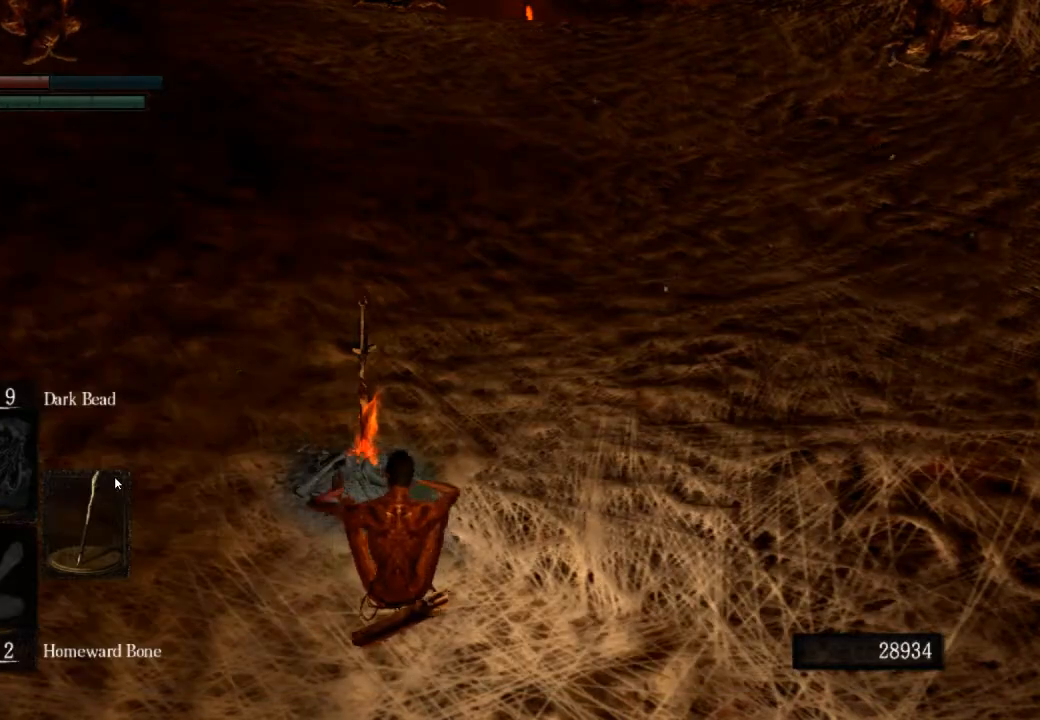
{"dt_ms": 500, "buttons": [], "left_stick": "up", "right_stick": "center", "events": [[100, "right_stick", "right"], [300, "right_stick", "center"]]}
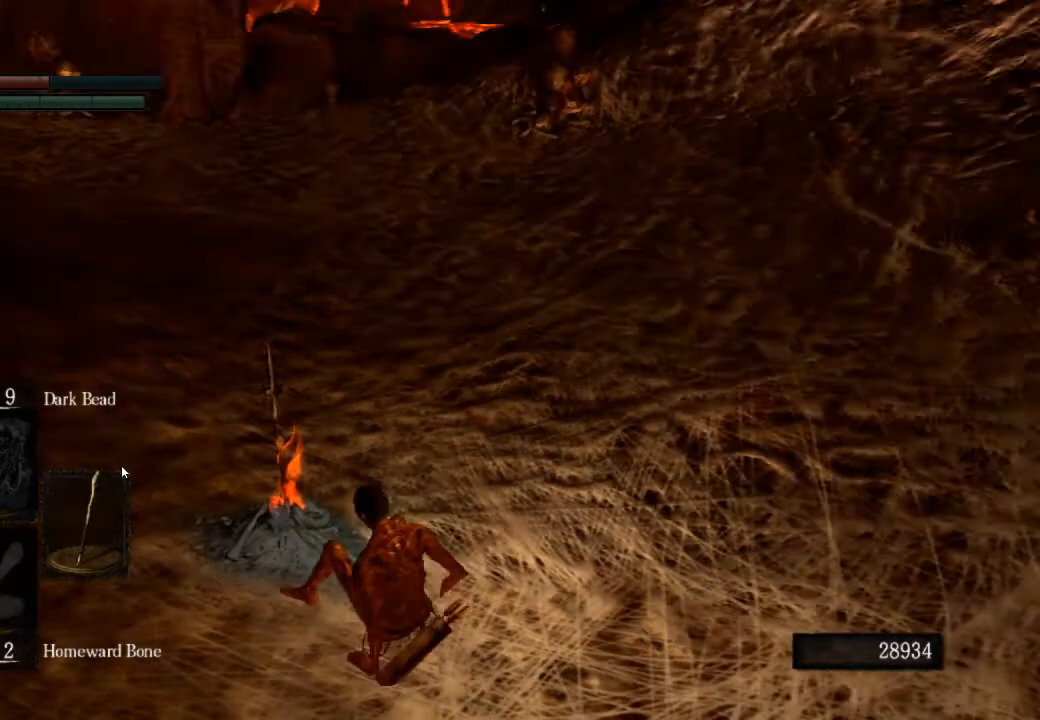
{"dt_ms": 500, "buttons": [], "left_stick": "up", "right_stick": "center", "events": []}
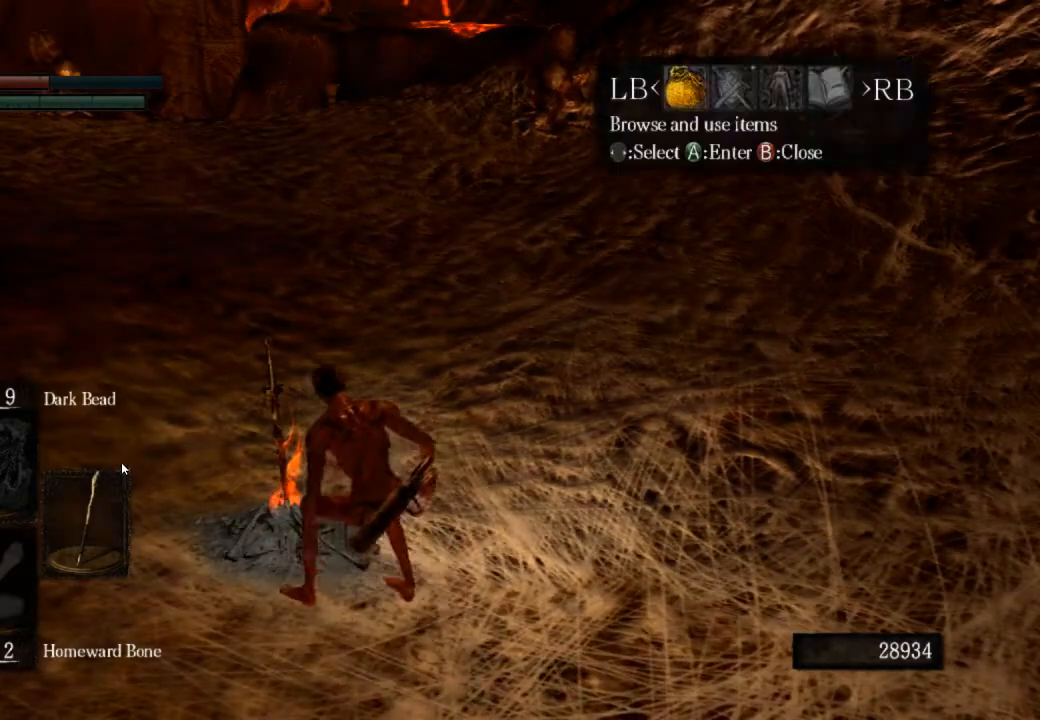
{"dt_ms": 500, "buttons": ["DPAD_LEFT"], "left_stick": "up", "right_stick": "center", "events": [[33, "R1", "down"], [133, "CROSS", "down"], [167, "R1", "up"], [233, "DPAD_UP", "down"], [267, "CROSS", "up"], [300, "DPAD_UP", "up"], [400, "DPAD_LEFT", "down"]]}
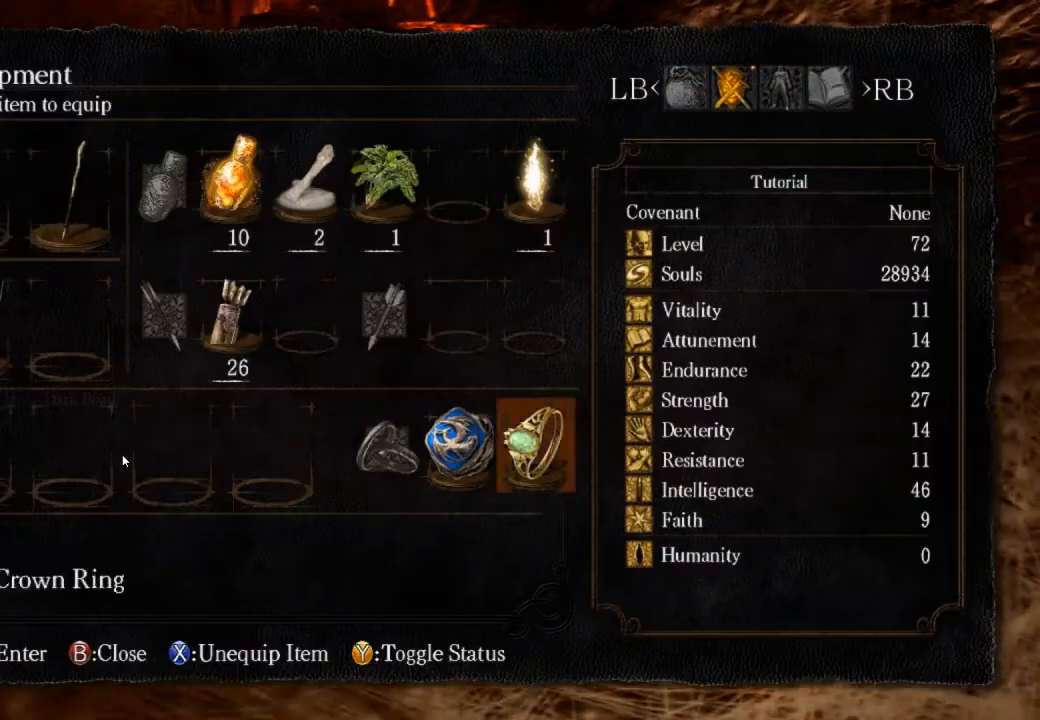
{"dt_ms": 500, "buttons": ["CIRCLE"], "left_stick": "up", "right_stick": "center", "events": [[33, "DPAD_LEFT", "up"], [33, "SQUARE", "down"], [67, "SQUARE", "up"], [467, "CIRCLE", "down"]]}
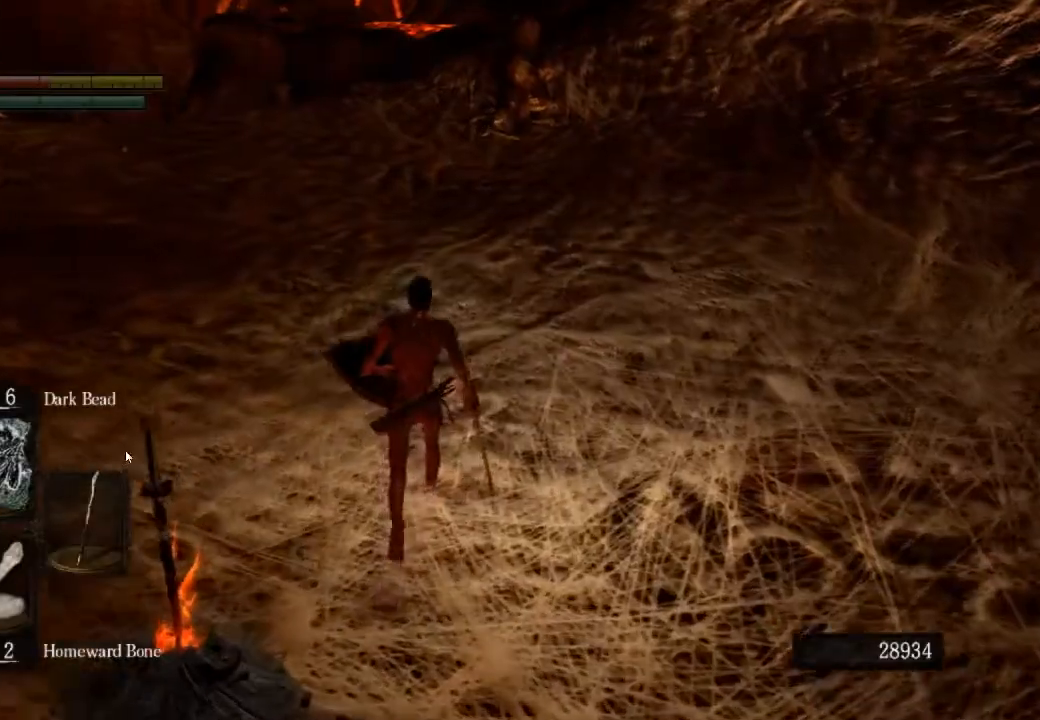
{"dt_ms": 500, "buttons": ["CIRCLE"], "left_stick": "up", "right_stick": "center", "events": []}
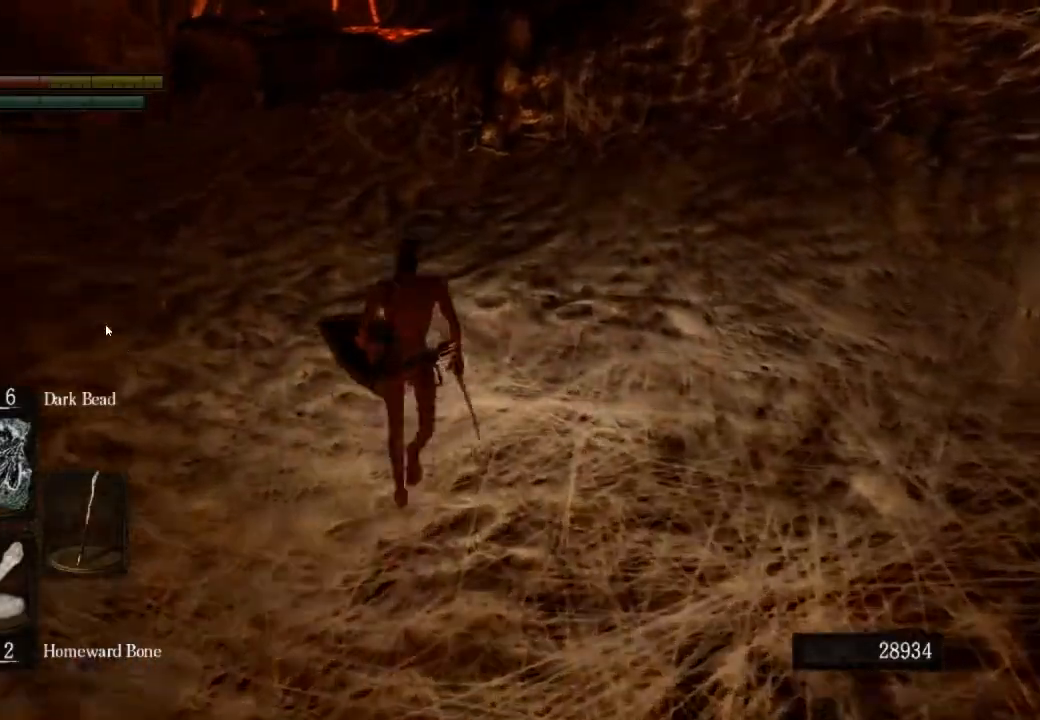
{"dt_ms": 500, "buttons": ["CIRCLE"], "left_stick": "up", "right_stick": "center", "events": []}
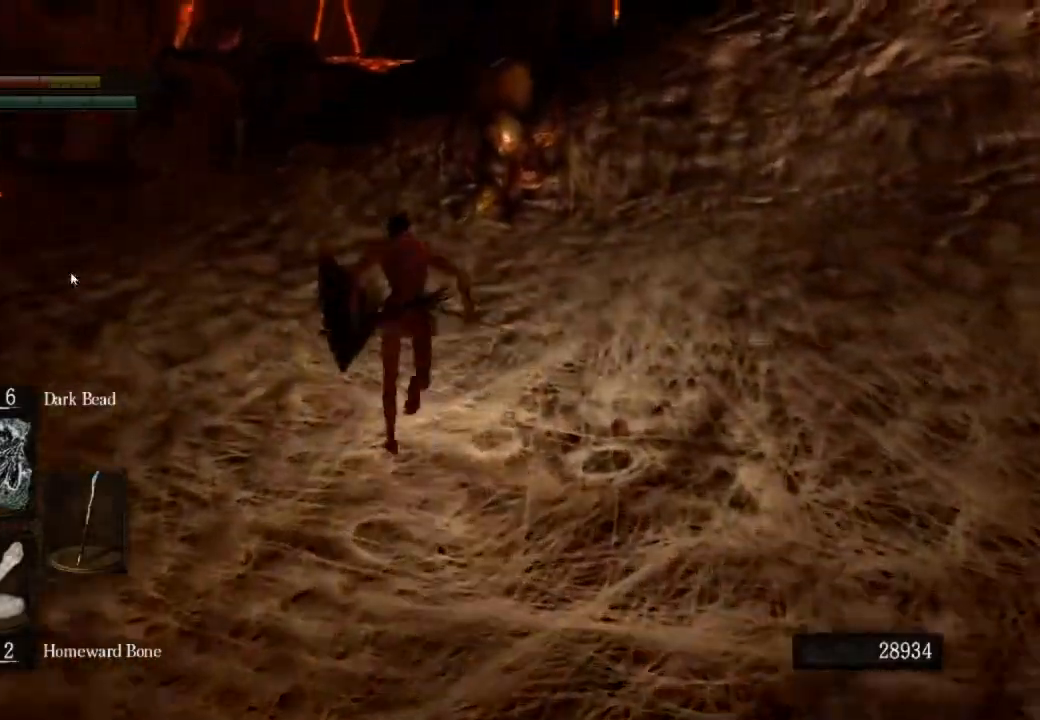
{"dt_ms": 500, "buttons": ["CIRCLE"], "left_stick": "up", "right_stick": "down-right", "events": [[367, "right_stick", "down-right"]]}
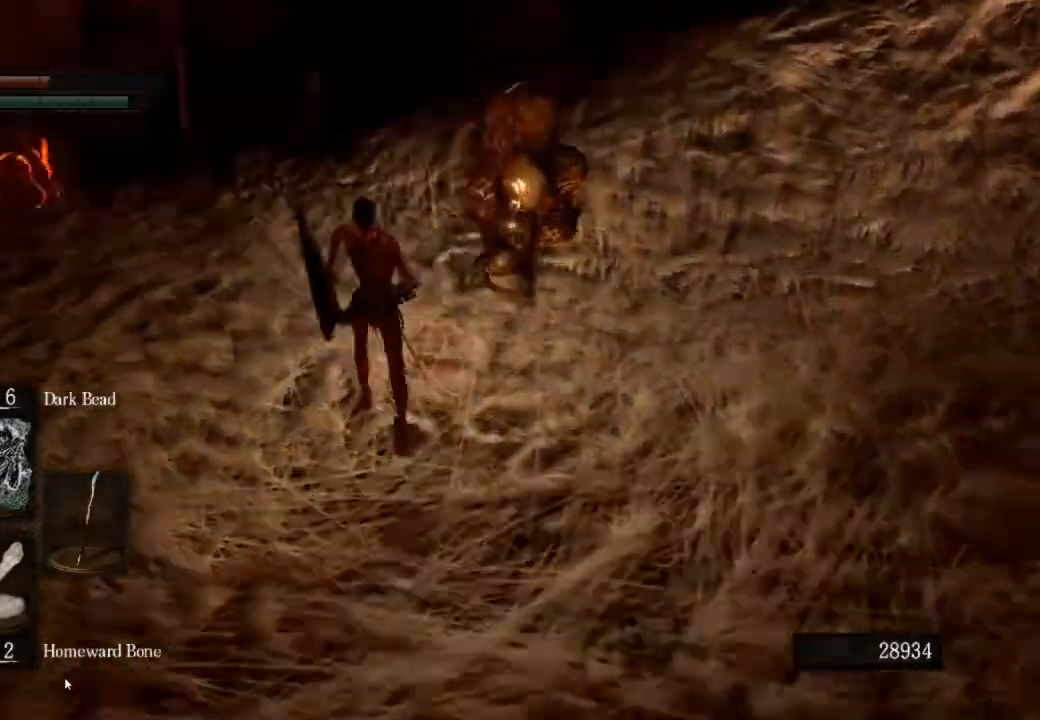
{"dt_ms": 1000, "buttons": ["CIRCLE"], "left_stick": "up-right", "right_stick": "right"}
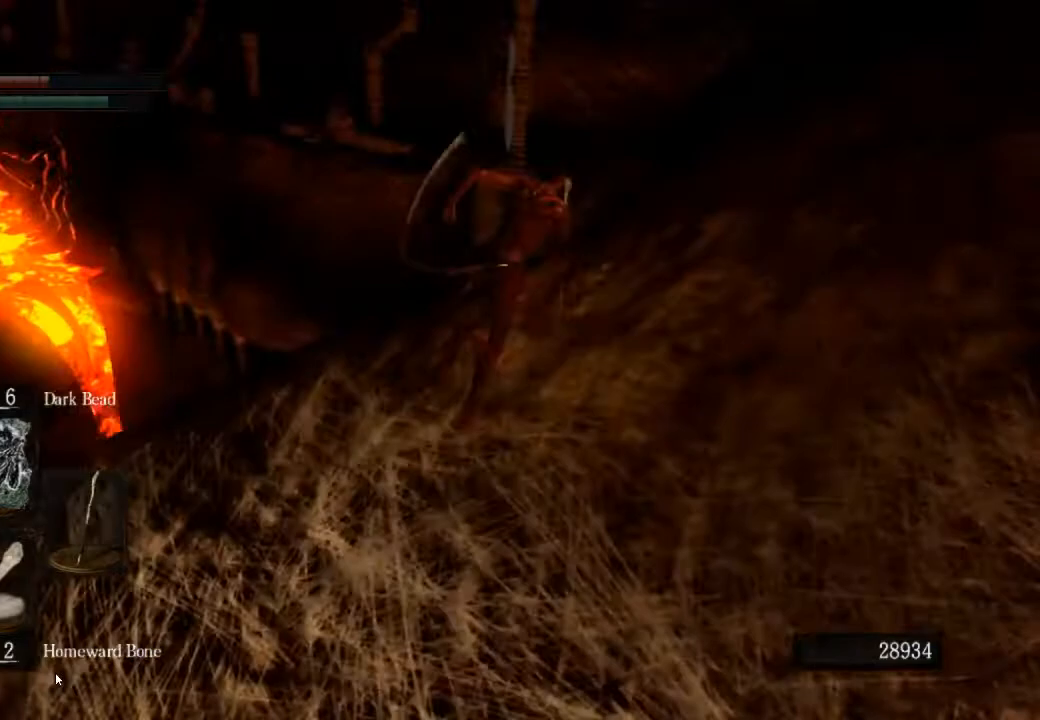
{"dt_ms": 1000, "buttons": ["CIRCLE"], "left_stick": "up-right", "right_stick": "left"}
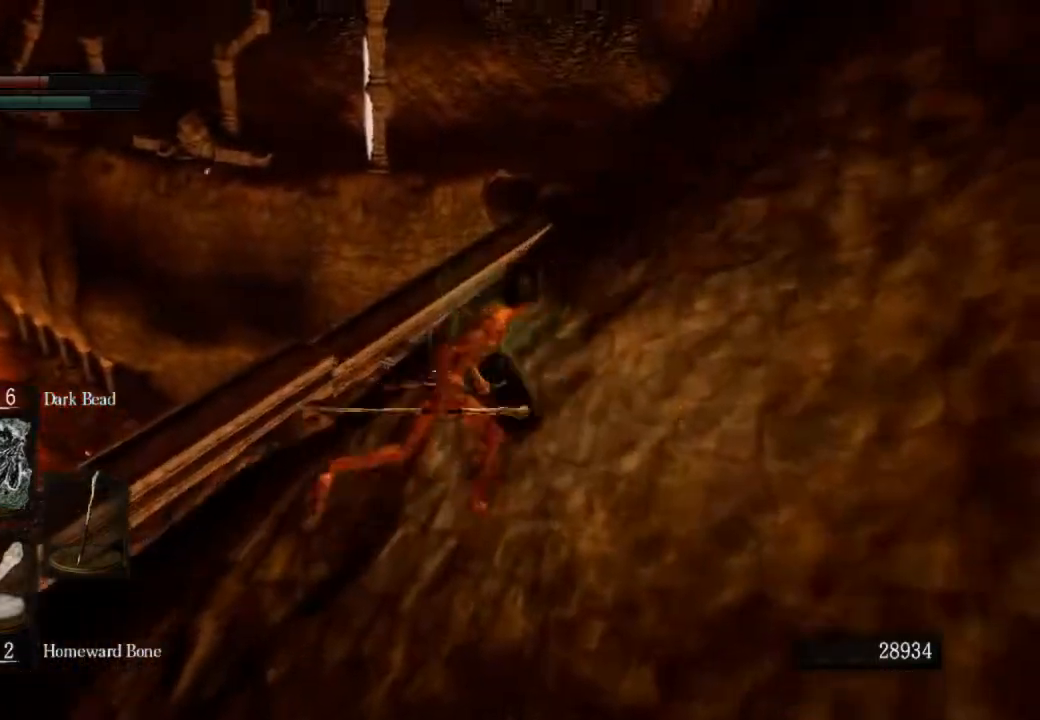
{"dt_ms": 500, "buttons": [], "left_stick": "up", "right_stick": "down-left", "events": [[33, "CIRCLE", "up"], [33, "right_stick", "down-left"], [67, "left_stick", "up"], [367, "CIRCLE", "down"], [467, "CIRCLE", "up"]]}
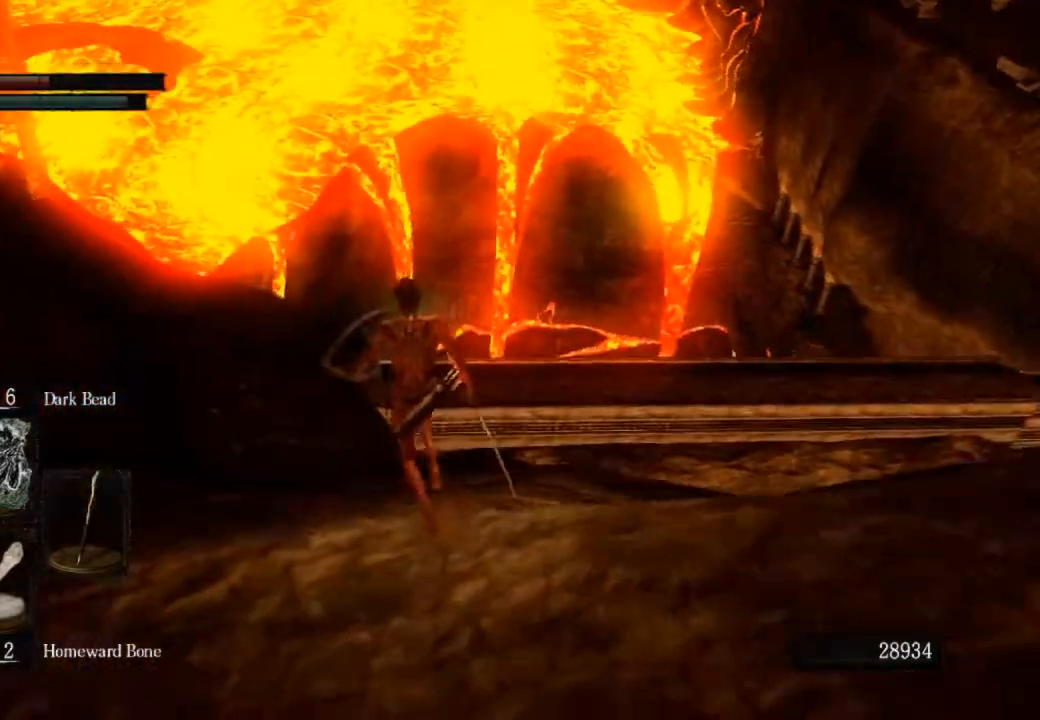
{"dt_ms": 500, "buttons": [], "left_stick": "up", "right_stick": "down-left", "events": []}
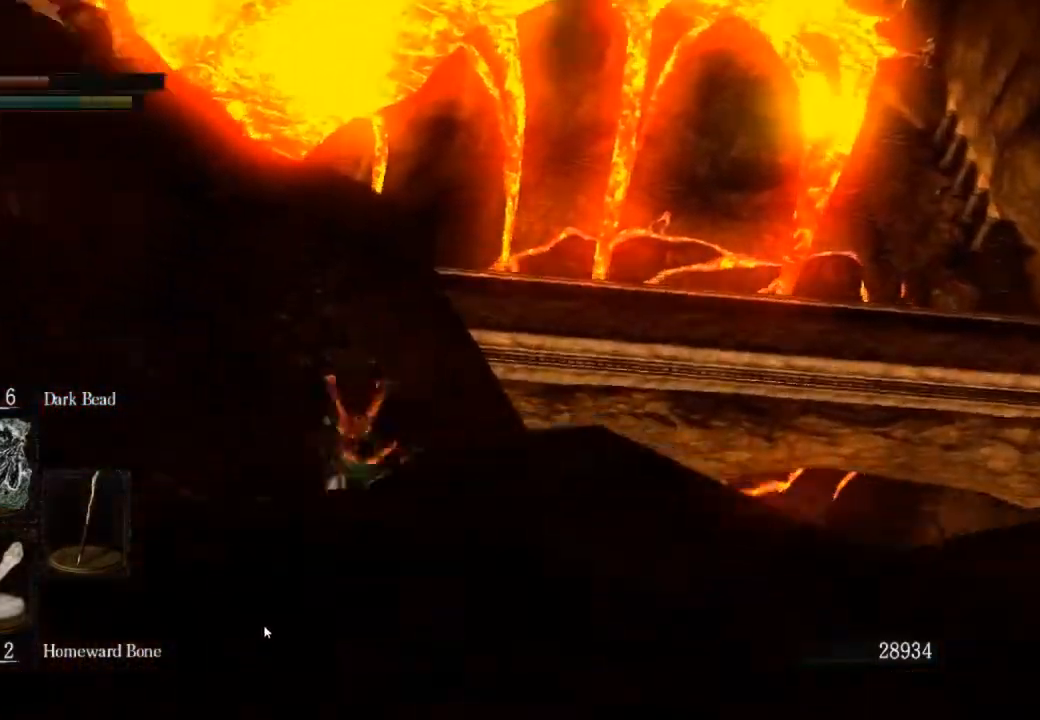
{"dt_ms": 500, "buttons": ["CIRCLE"], "left_stick": "up", "right_stick": "center", "events": [[133, "right_stick", "center"], [333, "CIRCLE", "down"]]}
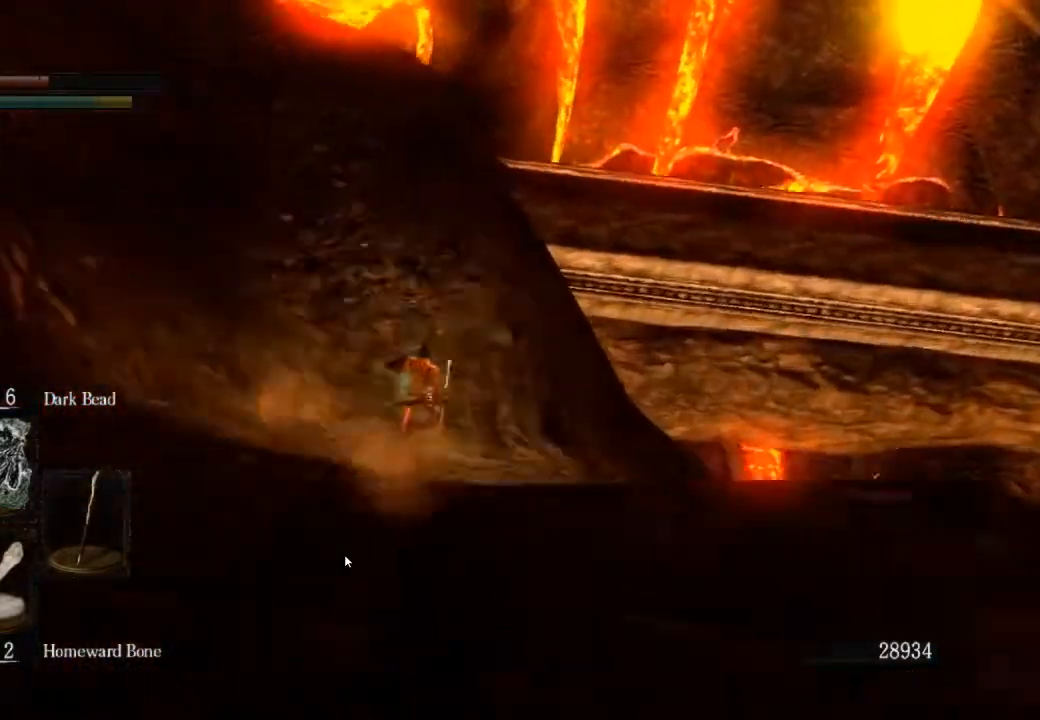
{"dt_ms": 500, "buttons": ["CIRCLE"], "left_stick": "up", "right_stick": "center", "events": []}
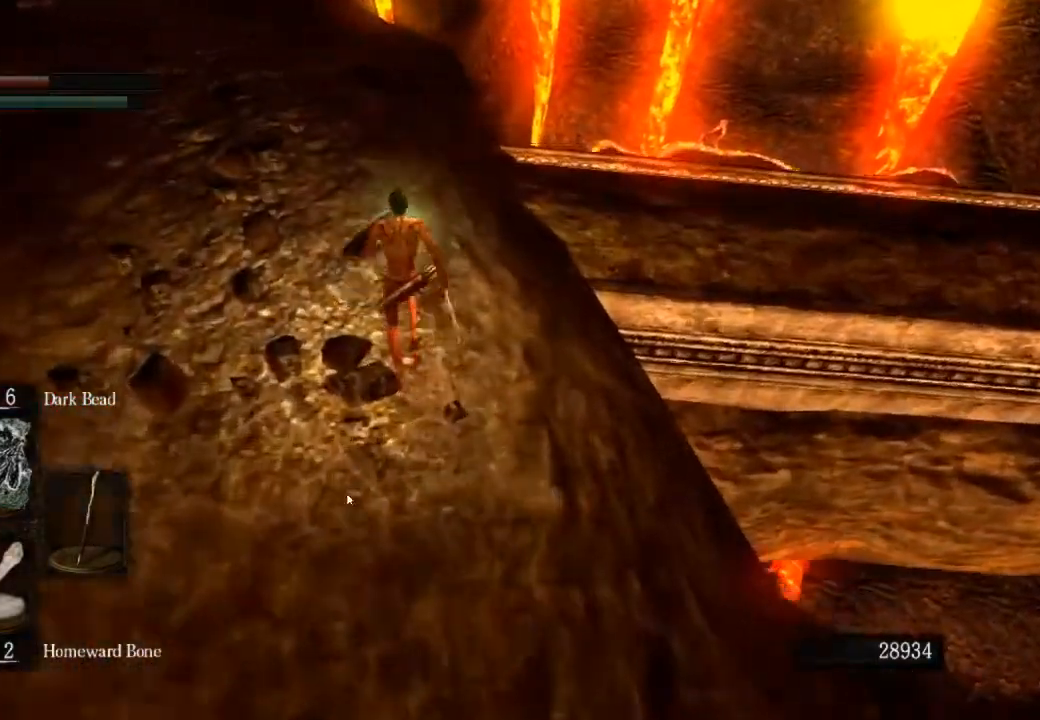
{"dt_ms": 500, "buttons": ["CIRCLE"], "left_stick": "up", "right_stick": "right", "events": [[300, "right_stick", "right"]]}
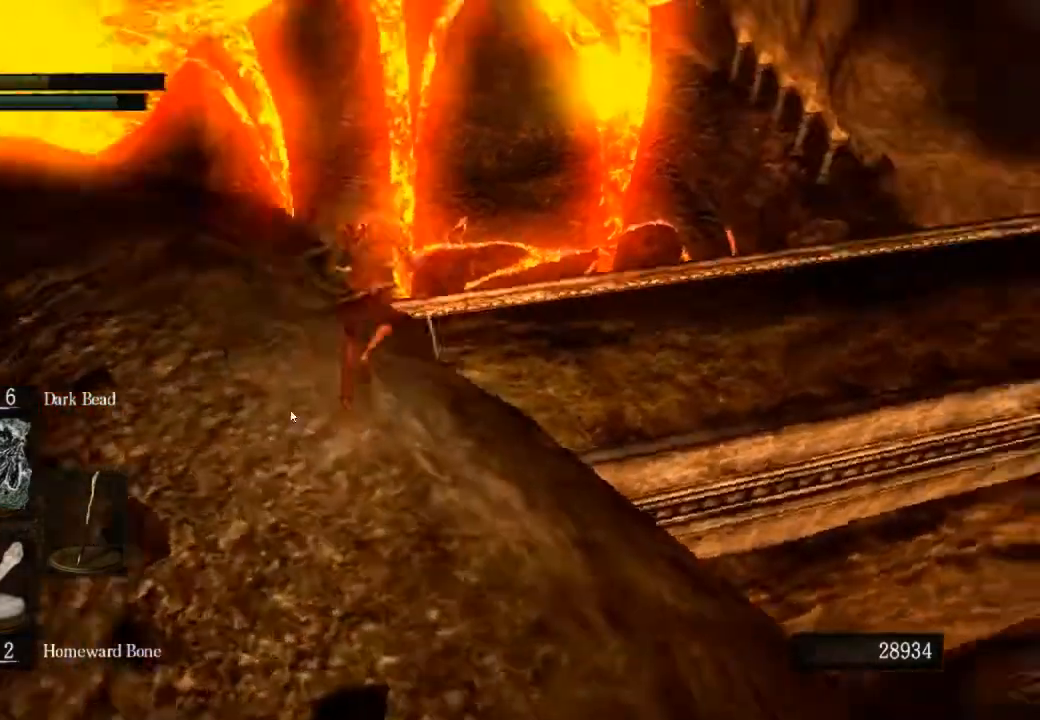
{"dt_ms": 1000, "buttons": ["CIRCLE"], "left_stick": "up", "right_stick": "center"}